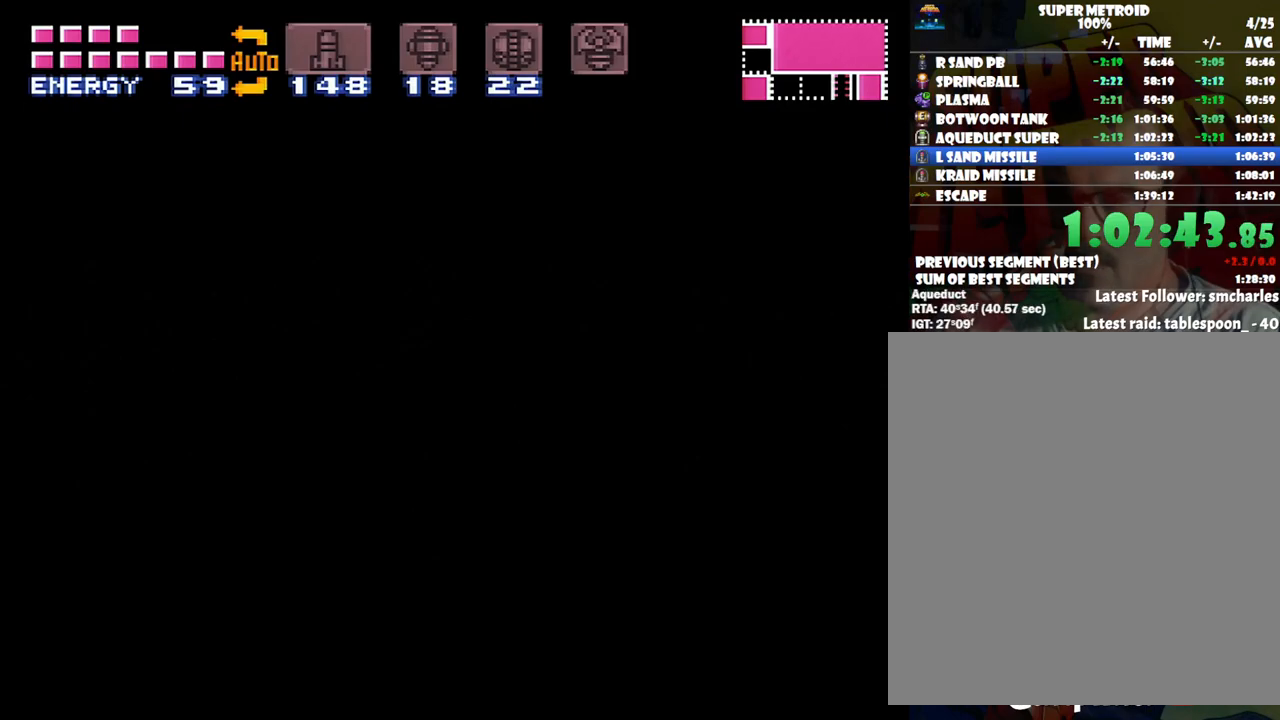
Gameplay with a controller (Nintendo layout); each line is a JSON object with the inputs held at the frame after it. "events" lists button and stick changes between this image and that frame as [ms after this image, input, new state], when the widget could be followed in between. Not read: L3 R3.
{"buttons": [], "events": []}
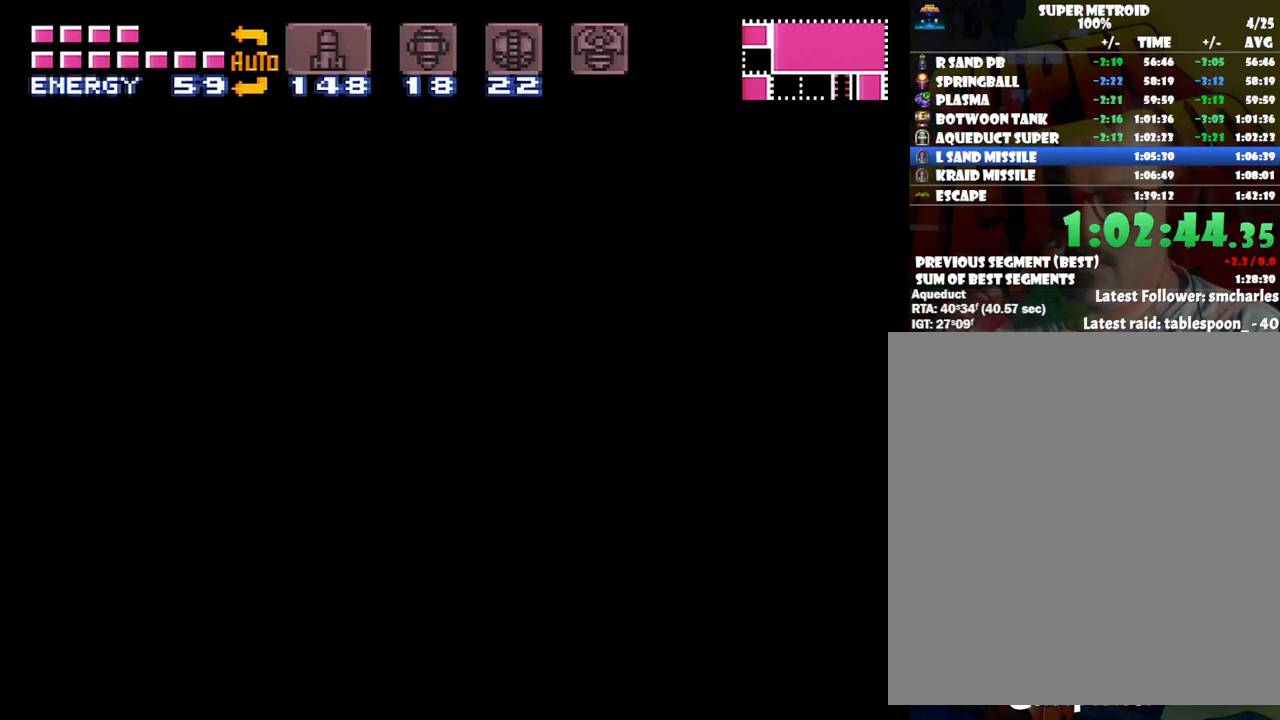
{"buttons": [], "events": []}
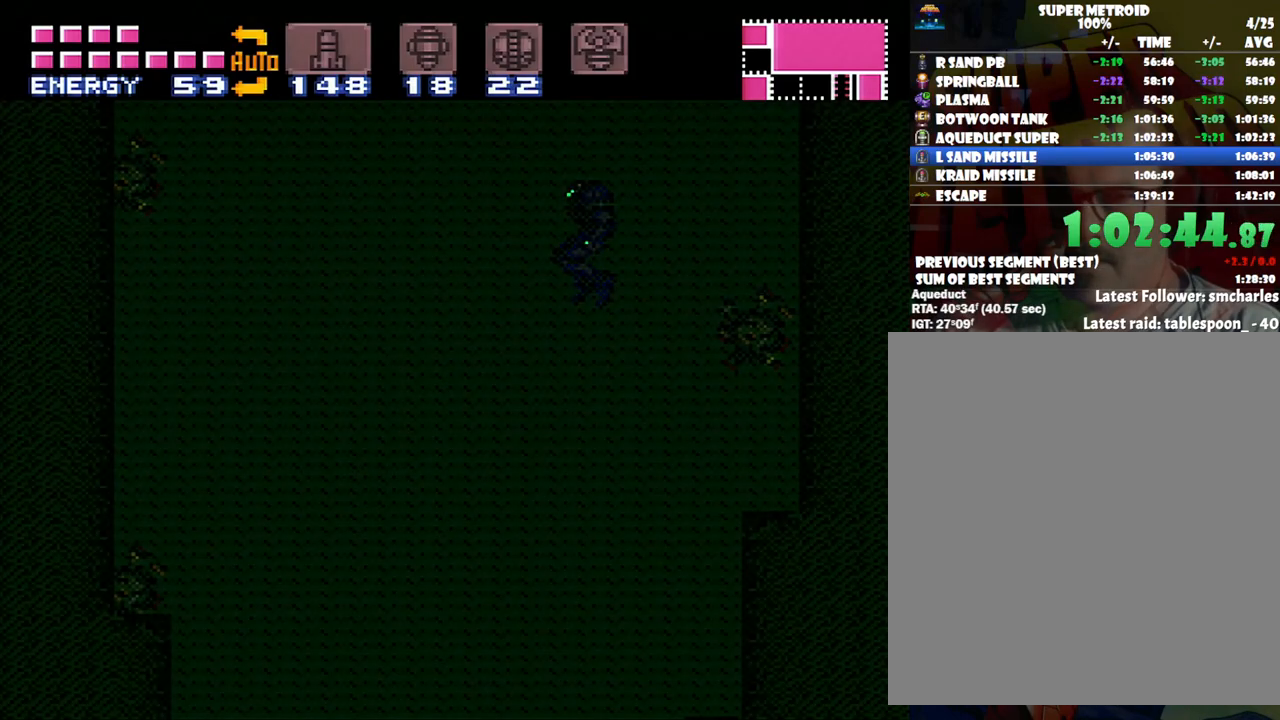
{"buttons": ["DPAD_LEFT"], "events": [[417, "DPAD_LEFT", "down"]]}
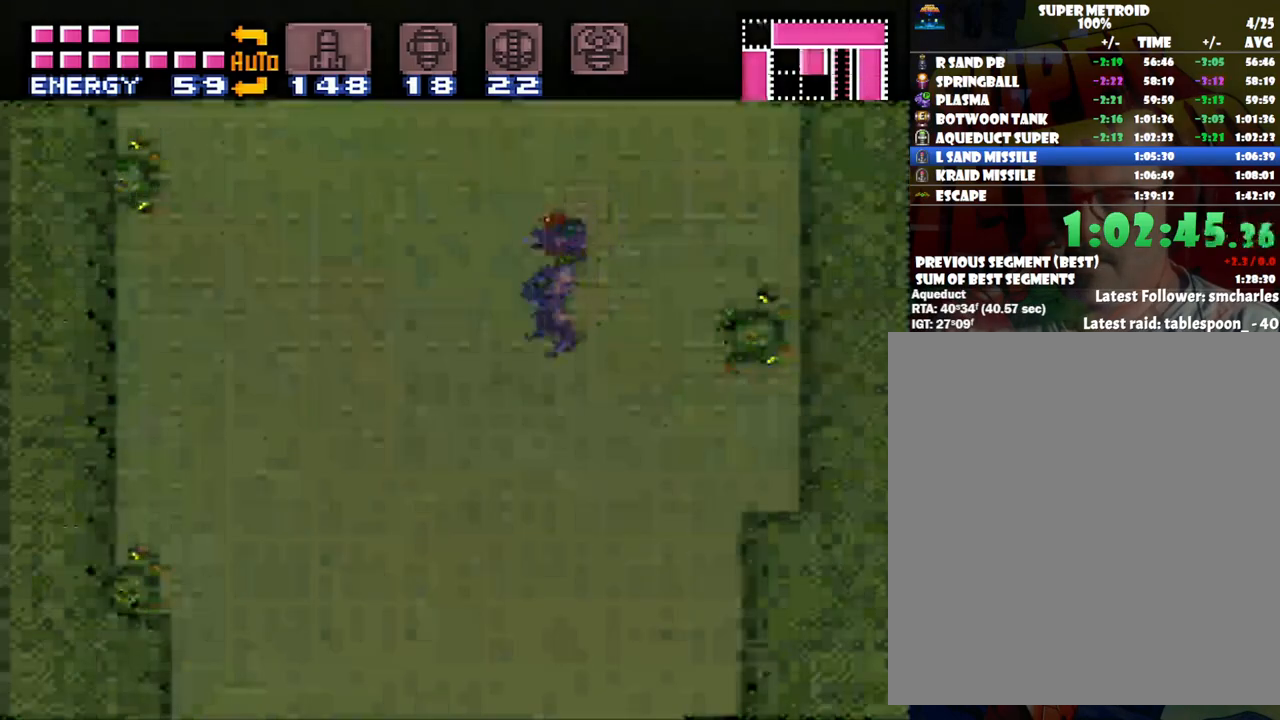
{"buttons": ["DPAD_LEFT"], "events": [[267, "DPAD_LEFT", "up"], [317, "DPAD_RIGHT", "down"], [450, "DPAD_RIGHT", "up"], [500, "DPAD_LEFT", "down"]]}
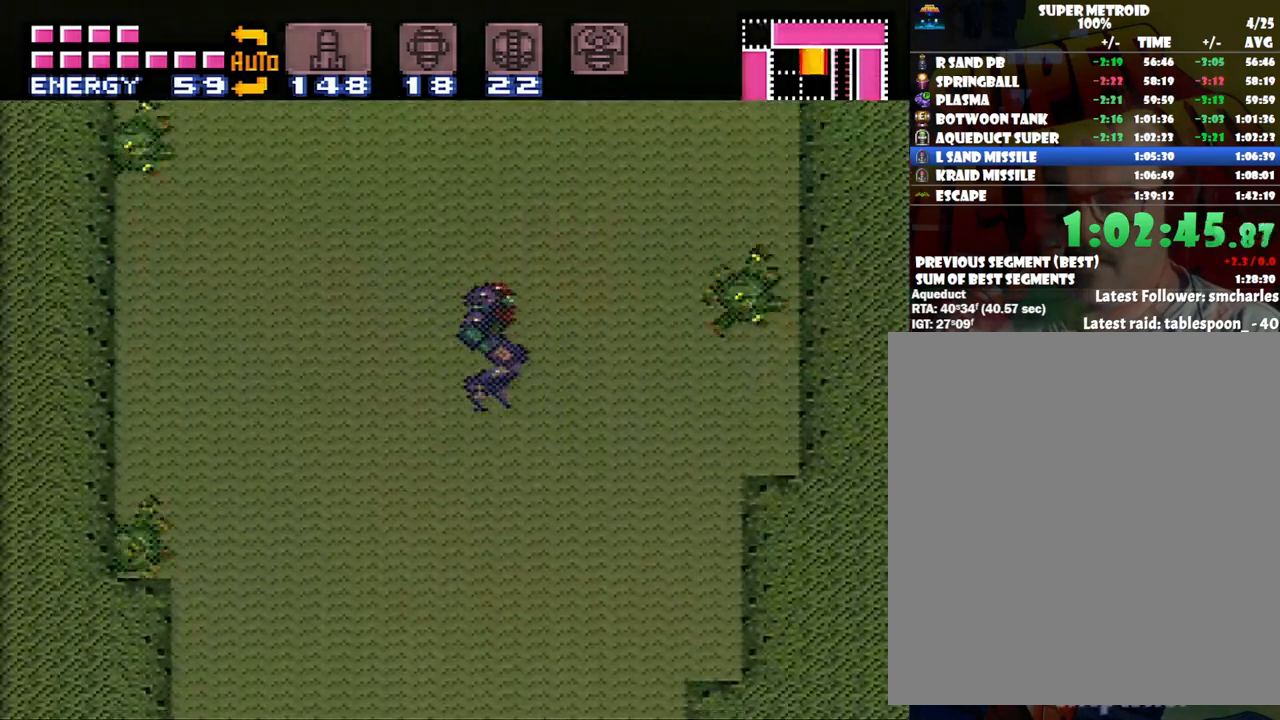
{"buttons": ["DPAD_LEFT"], "events": [[100, "DPAD_DOWN", "down"], [100, "DPAD_LEFT", "up"], [133, "DPAD_DOWN", "up"], [133, "DPAD_RIGHT", "down"], [217, "DPAD_RIGHT", "up"], [250, "DPAD_LEFT", "down"], [350, "DPAD_DOWN", "down"], [383, "DPAD_DOWN", "up"], [383, "DPAD_LEFT", "up"], [383, "DPAD_RIGHT", "down"], [467, "DPAD_LEFT", "down"], [467, "DPAD_RIGHT", "up"]]}
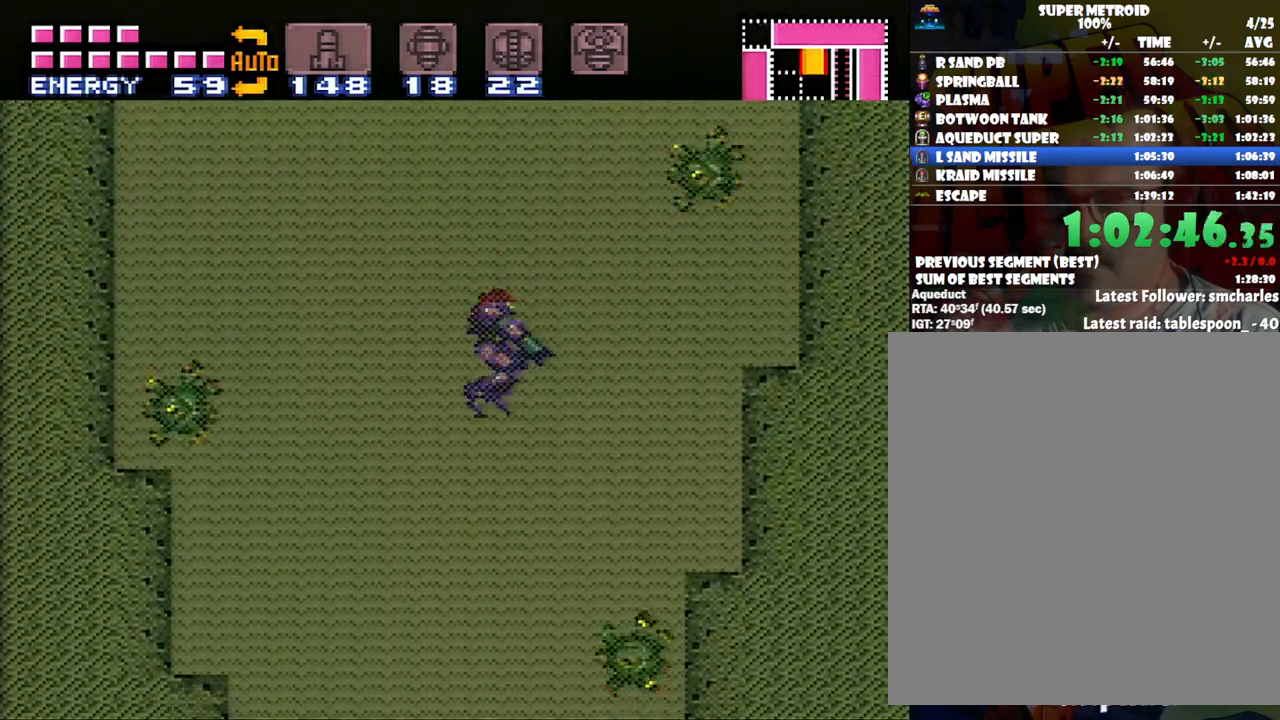
{"buttons": [], "events": [[117, "DPAD_DOWN", "down"], [117, "DPAD_LEFT", "up"], [133, "DPAD_DOWN", "up"], [133, "DPAD_RIGHT", "down"], [200, "DPAD_LEFT", "down"], [200, "DPAD_RIGHT", "up"], [333, "DPAD_LEFT", "up"], [383, "DPAD_RIGHT", "down"], [450, "DPAD_RIGHT", "up"]]}
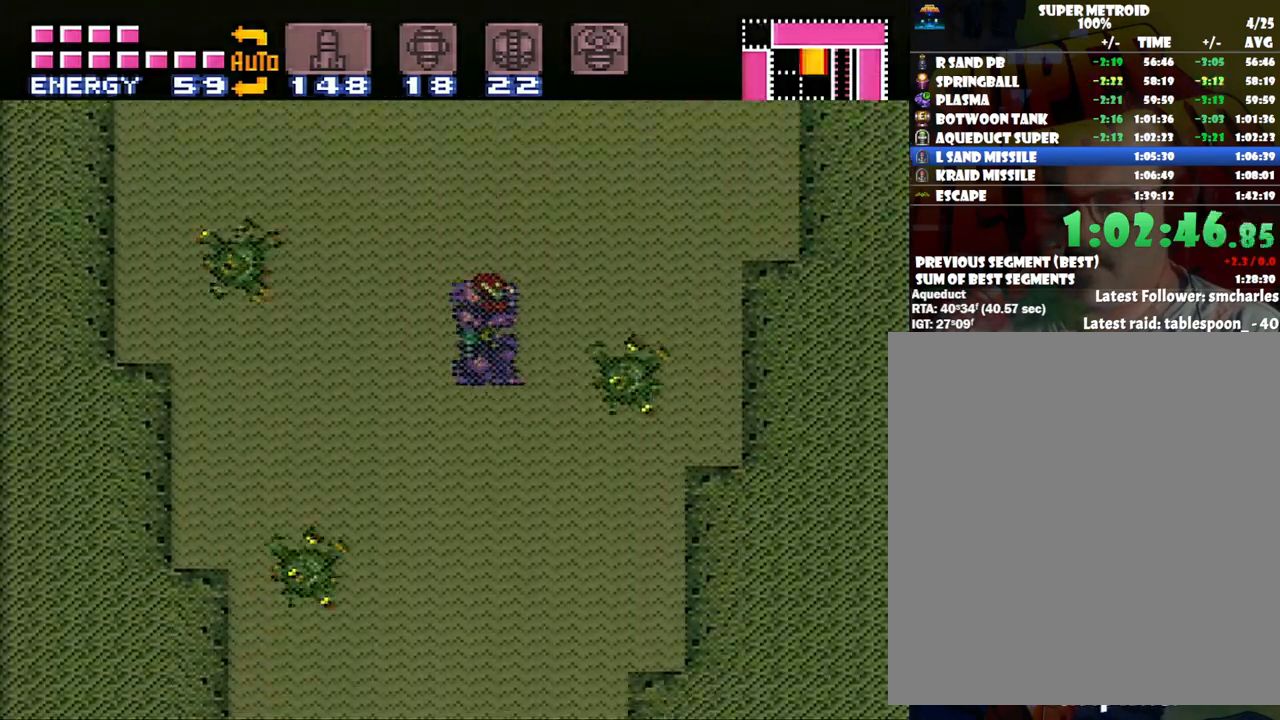
{"buttons": ["DPAD_LEFT"], "events": [[17, "DPAD_RIGHT", "down"], [167, "DPAD_DOWN", "down"], [167, "DPAD_RIGHT", "up"], [200, "DPAD_LEFT", "down"], [283, "DPAD_DOWN", "up"], [383, "DPAD_DOWN", "down"], [383, "DPAD_LEFT", "up"], [433, "DPAD_DOWN", "up"], [433, "DPAD_RIGHT", "down"], [500, "DPAD_LEFT", "down"], [500, "DPAD_RIGHT", "up"]]}
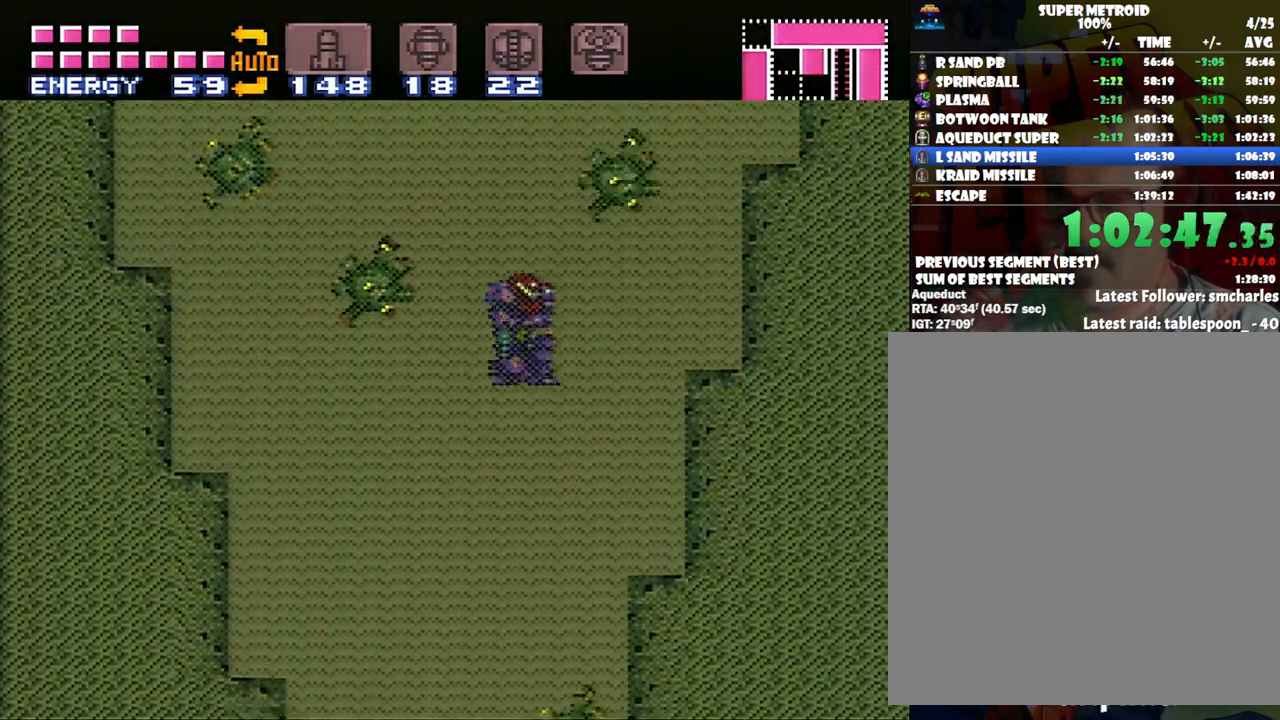
{"buttons": ["DPAD_LEFT"], "events": []}
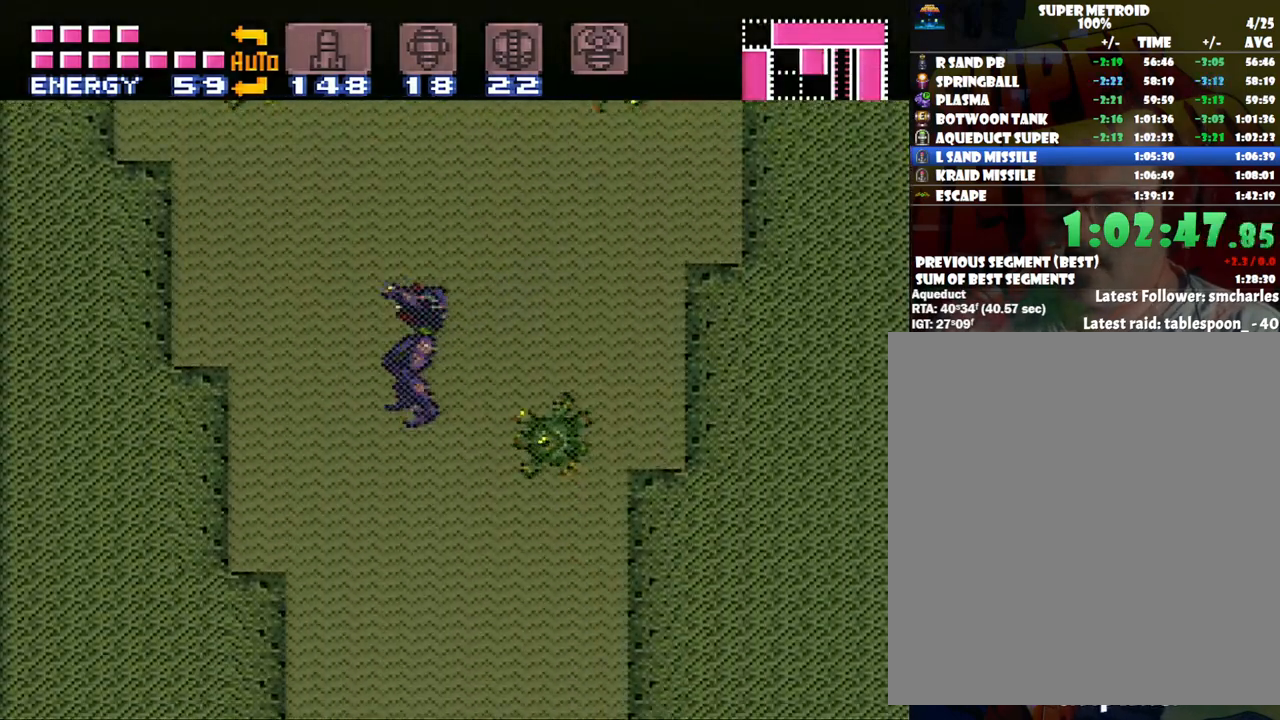
{"buttons": []}
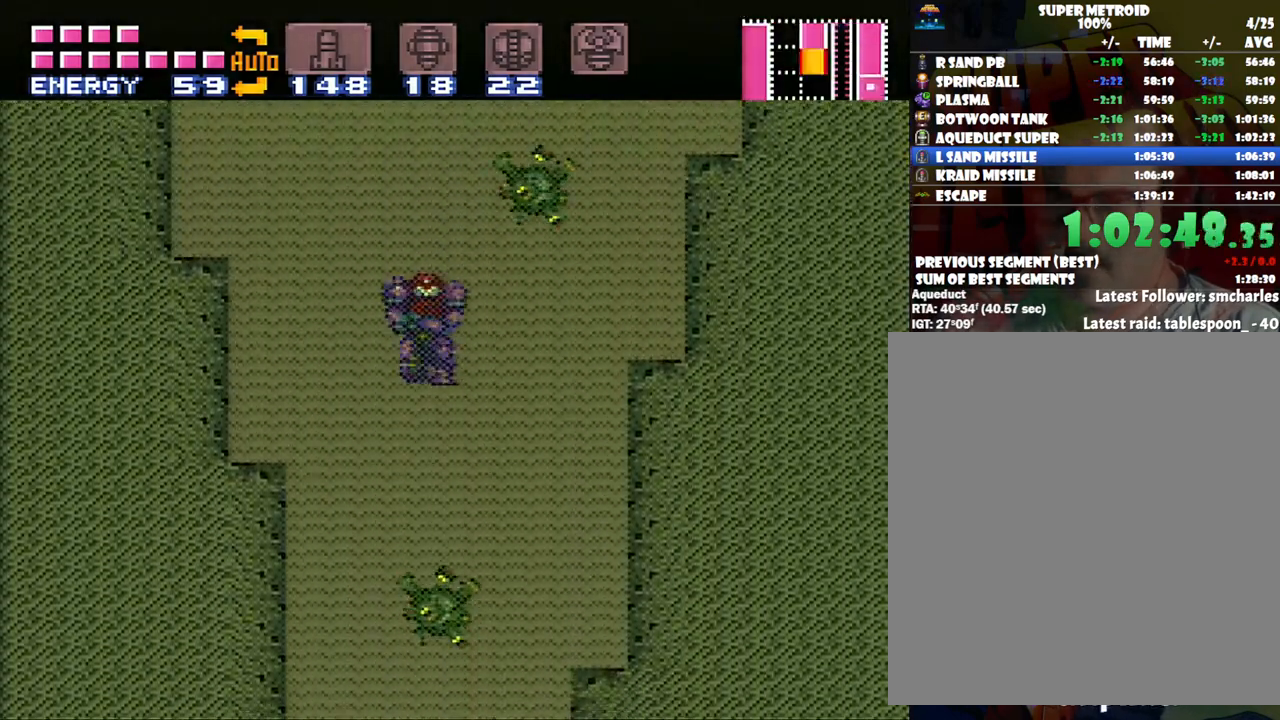
{"buttons": [], "events": [[17, "DPAD_RIGHT", "down"], [483, "DPAD_RIGHT", "up"]]}
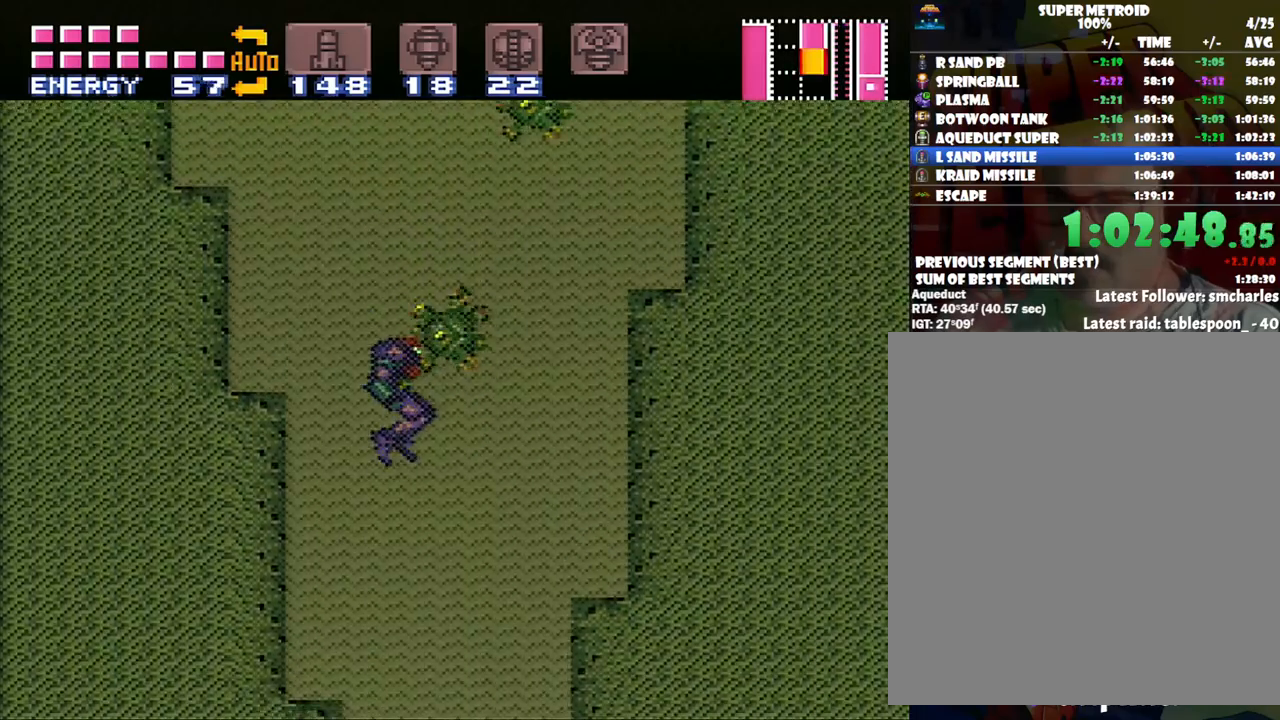
{"buttons": ["DPAD_RIGHT"], "events": [[67, "DPAD_LEFT", "down"], [200, "DPAD_LEFT", "up"], [383, "DPAD_RIGHT", "down"]]}
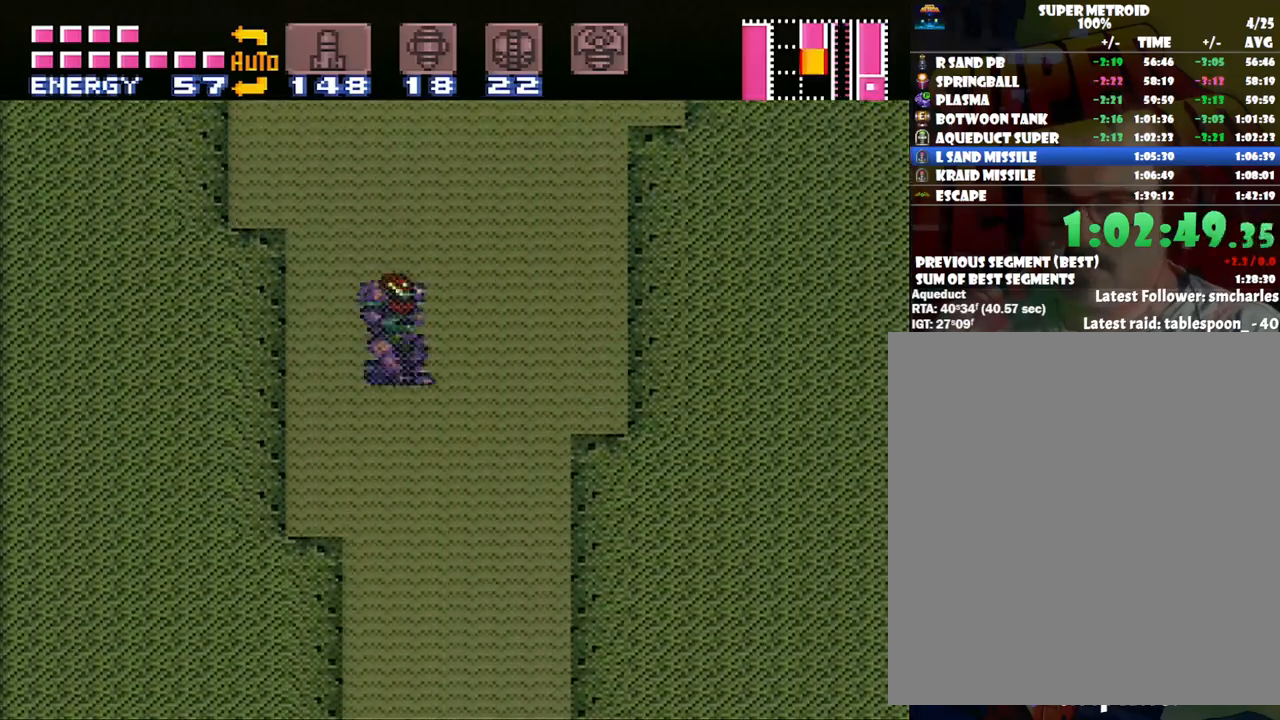
{"buttons": [], "events": [[100, "DPAD_RIGHT", "up"]]}
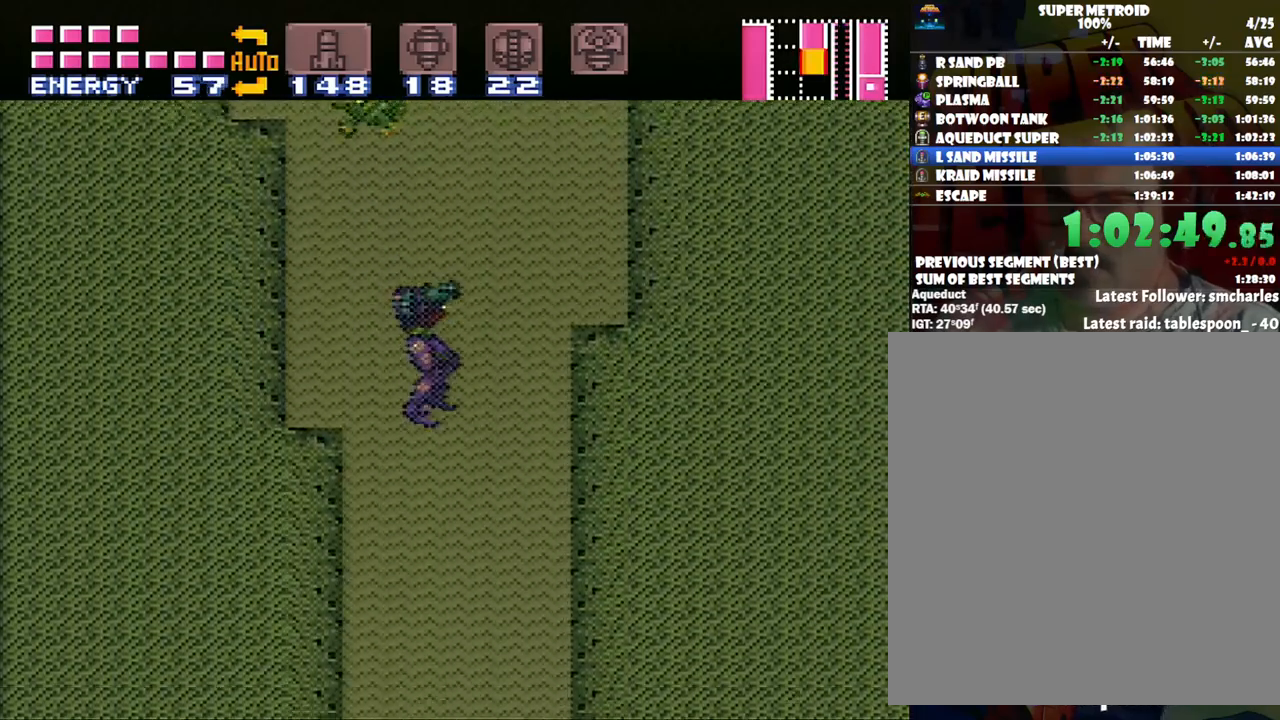
{"buttons": [], "events": [[300, "DPAD_LEFT", "down"], [417, "DPAD_LEFT", "up"]]}
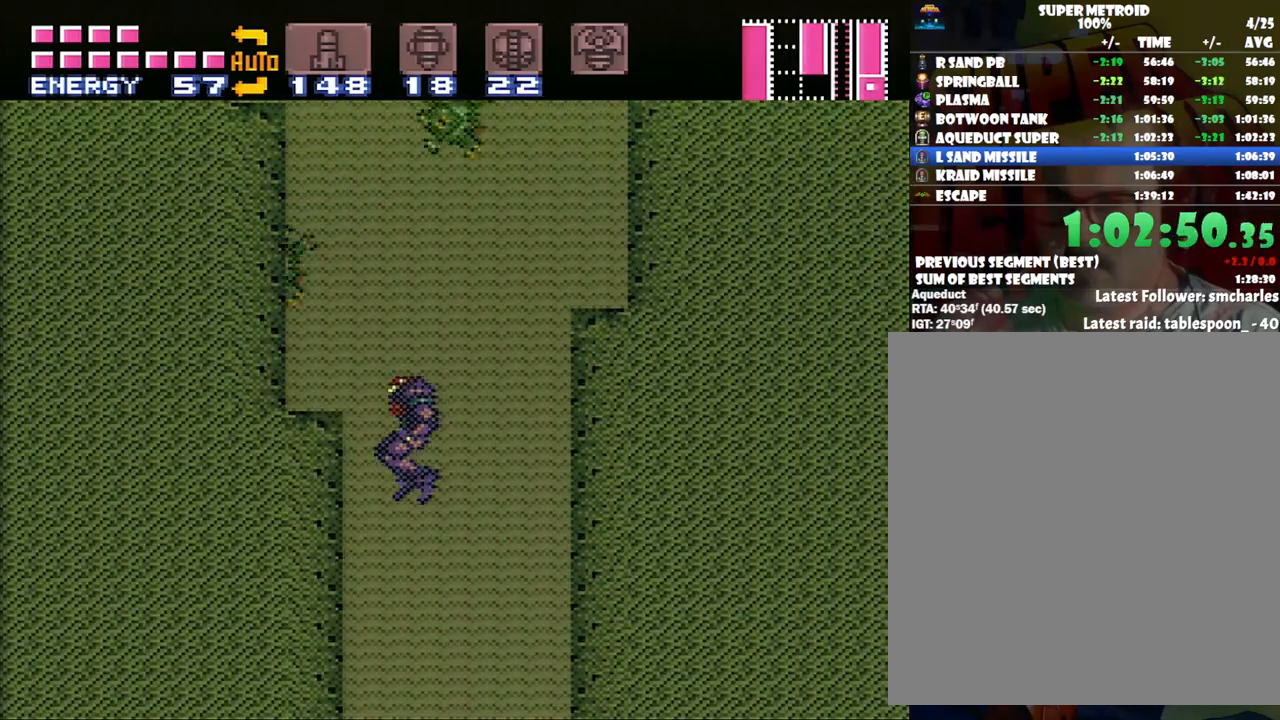
{"buttons": [], "events": [[67, "DPAD_UP", "down"], [183, "Y", "down"], [233, "Y", "up"], [367, "DPAD_UP", "up"]]}
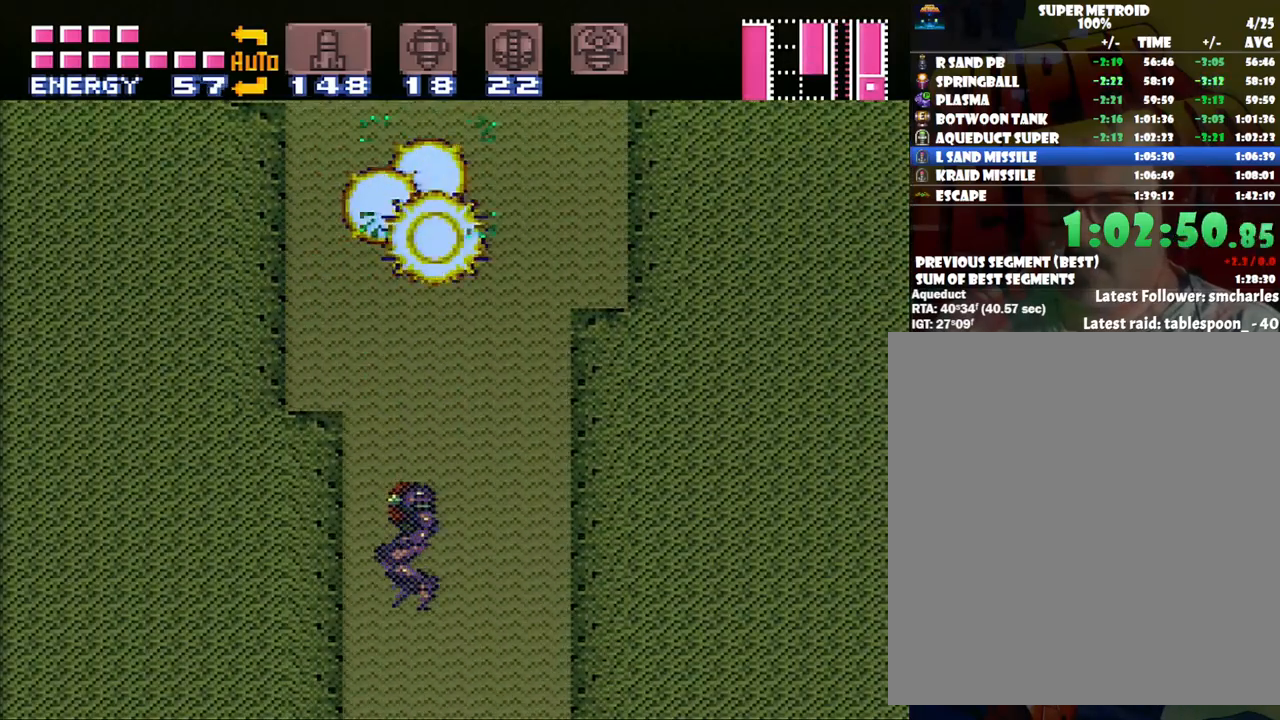
{"buttons": [], "events": []}
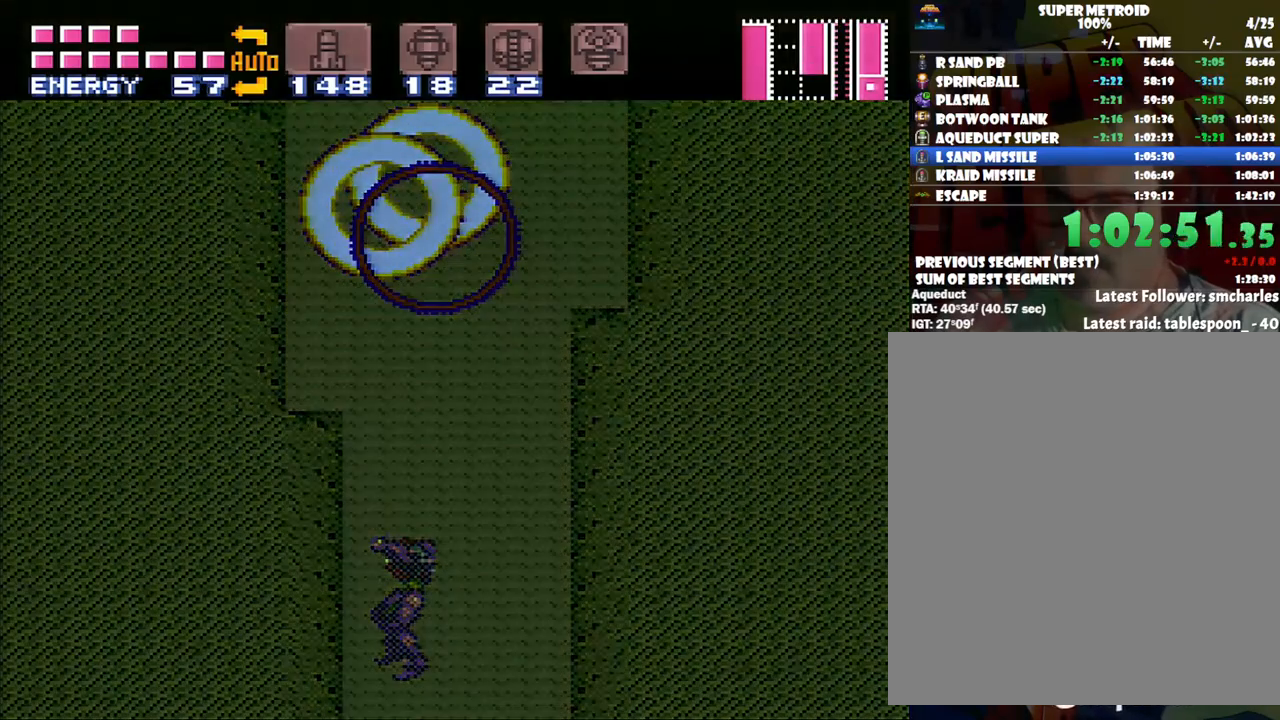
{"buttons": [], "events": []}
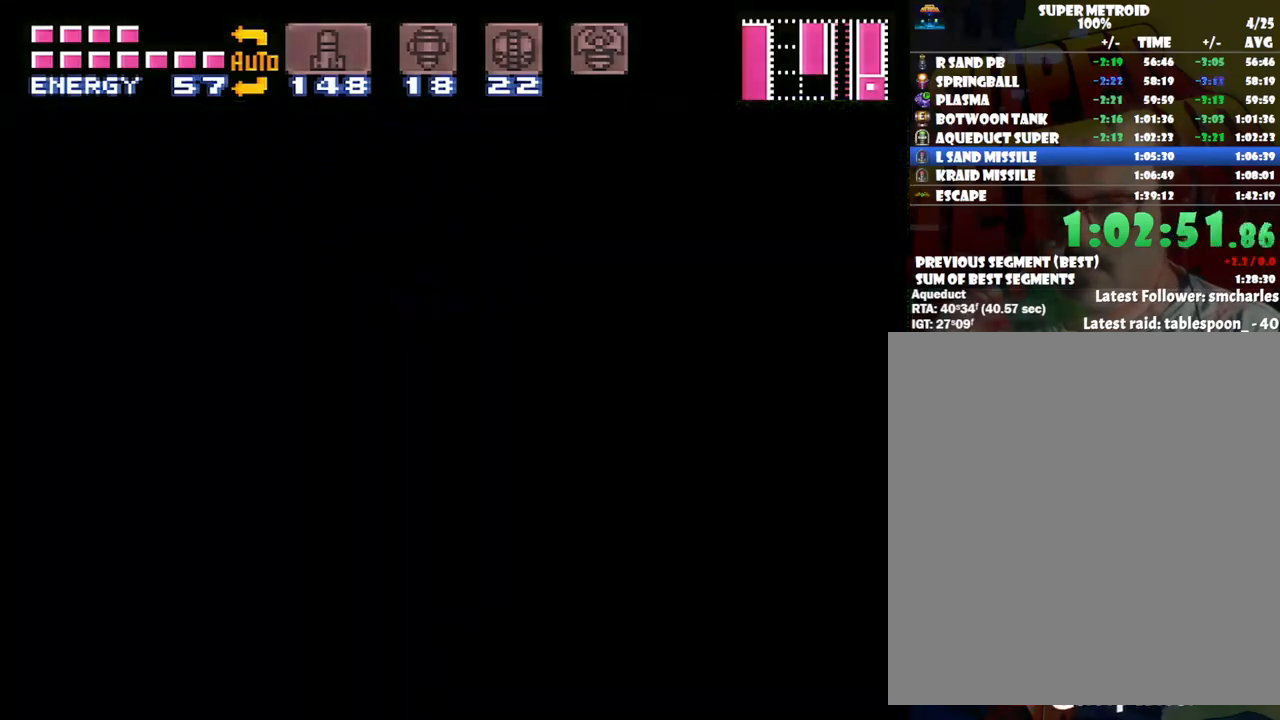
{"buttons": ["DPAD_LEFT"], "events": [[383, "DPAD_LEFT", "down"]]}
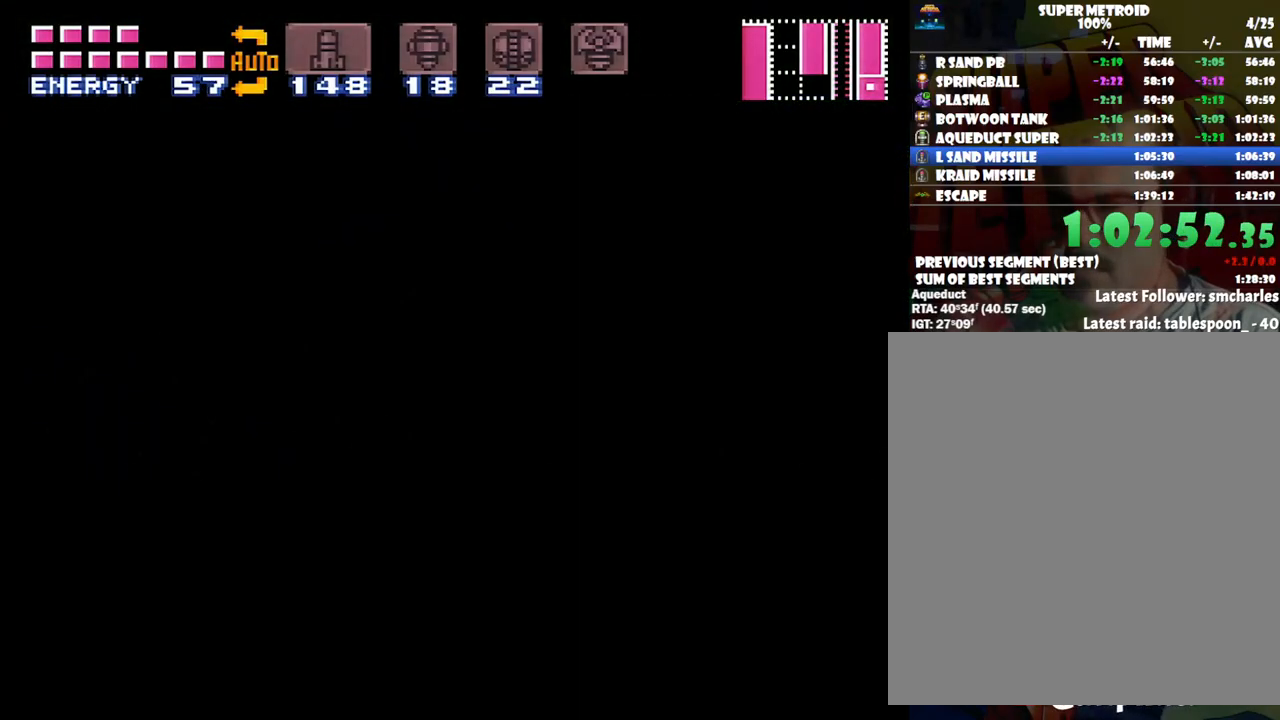
{"buttons": ["DPAD_LEFT"], "events": [[67, "Y", "down"], [133, "Y", "up"]]}
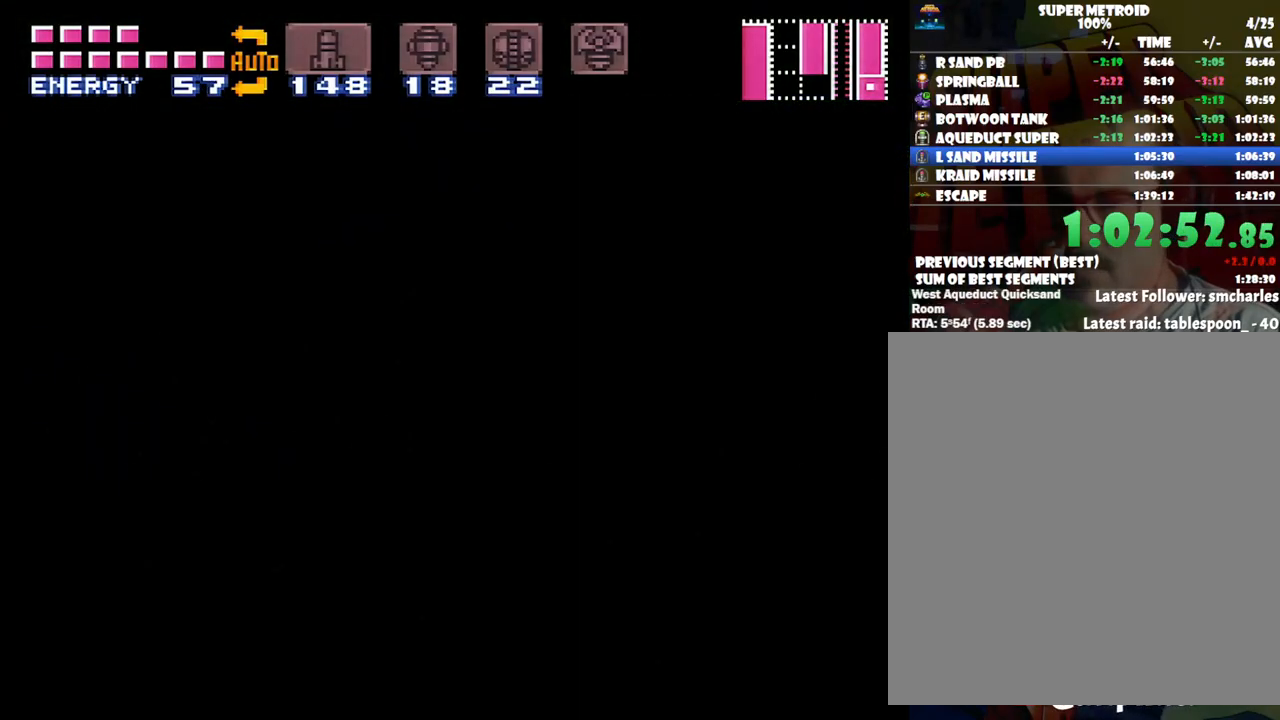
{"buttons": ["DPAD_LEFT"], "events": []}
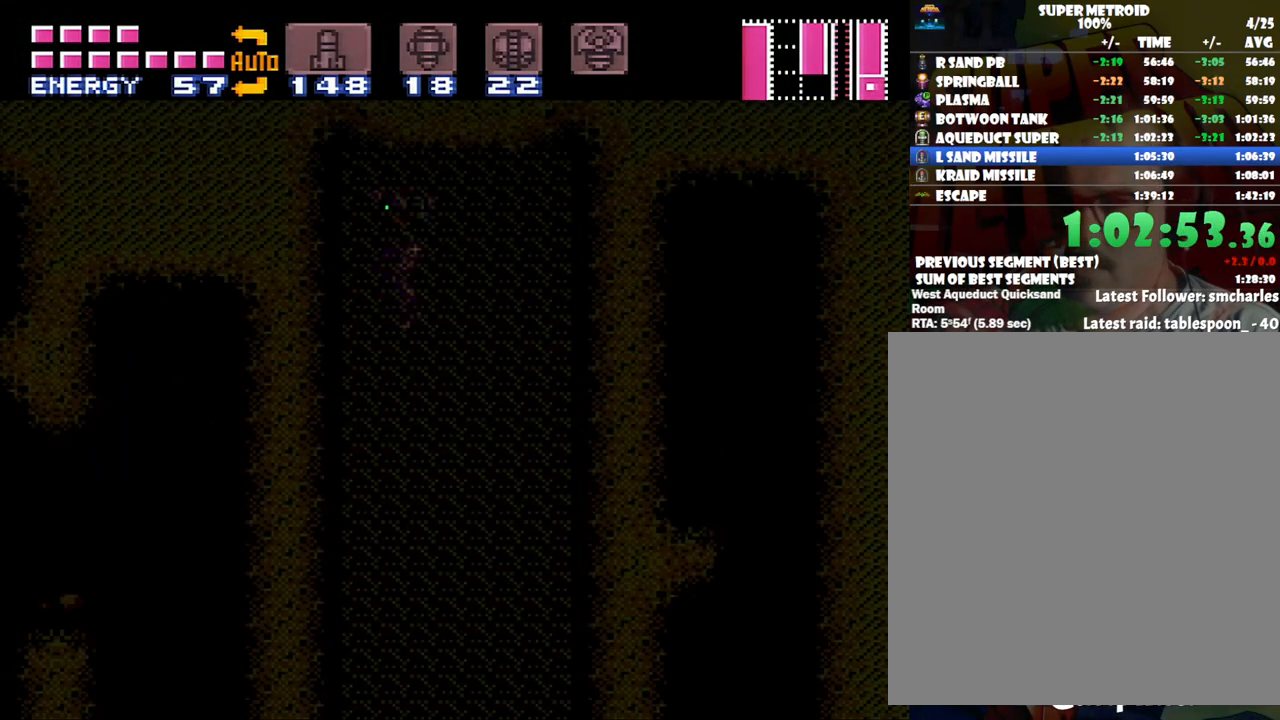
{"buttons": ["Y", "DPAD_LEFT"], "events": [[483, "Y", "down"]]}
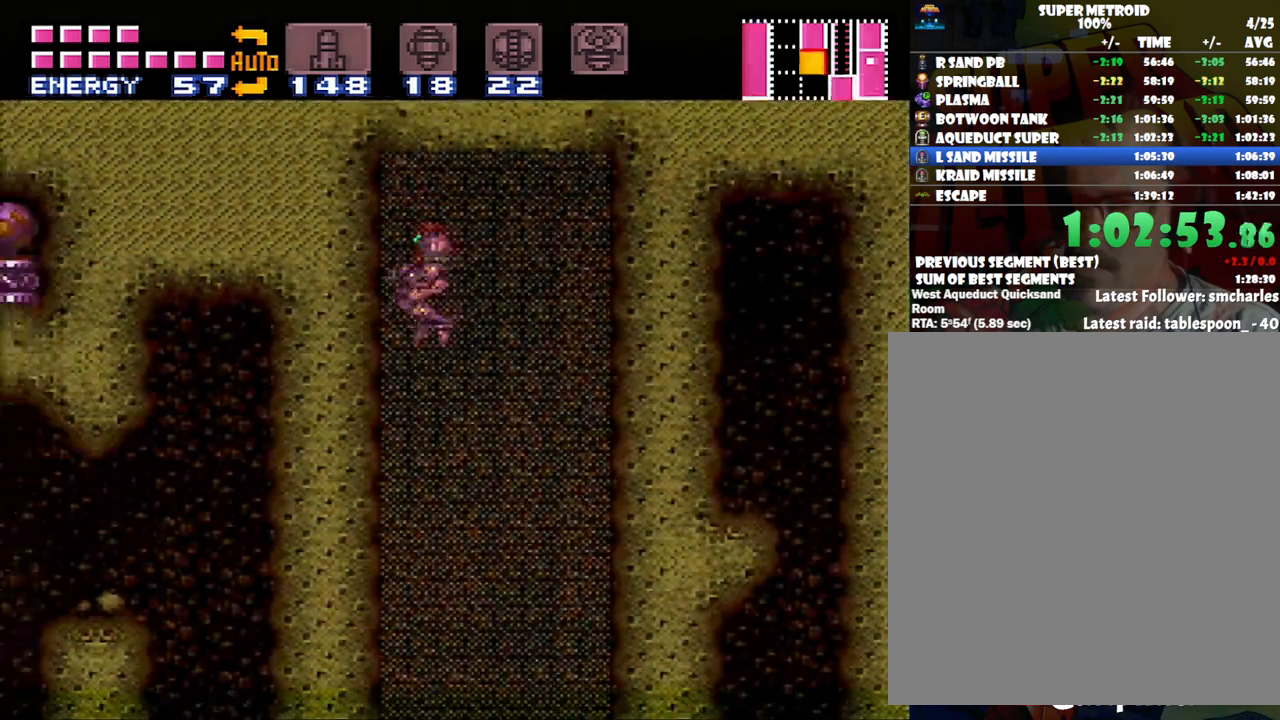
{"buttons": ["DPAD_LEFT"], "events": [[133, "Y", "up"], [267, "Y", "down"], [283, "A", "down"], [417, "A", "up"], [417, "Y", "up"]]}
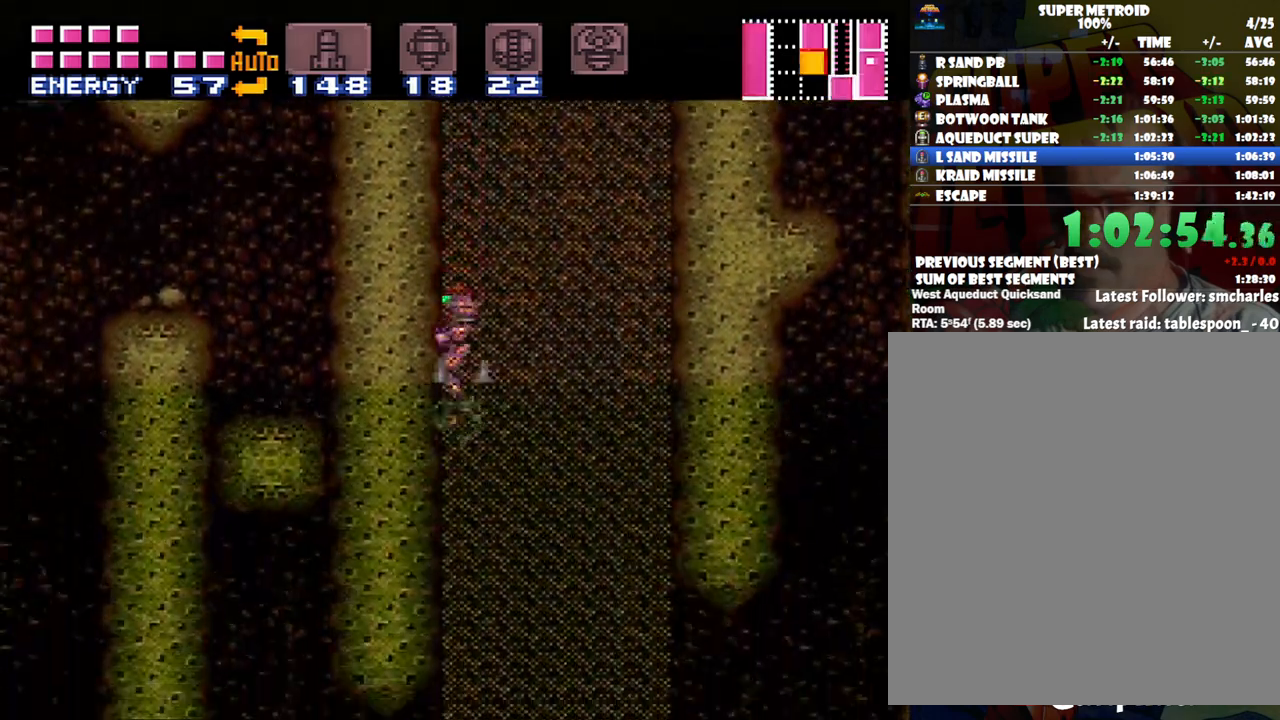
{"buttons": ["A", "DPAD_LEFT"], "events": [[250, "A", "down"]]}
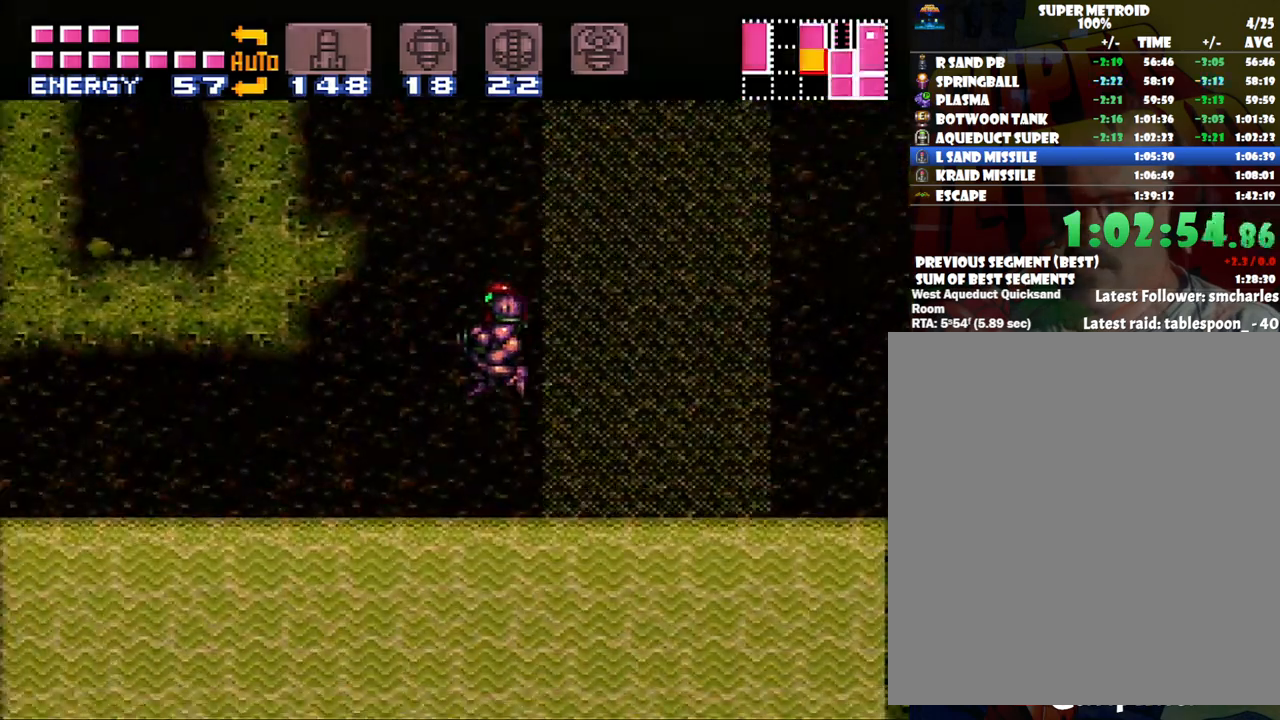
{"buttons": ["A", "B", "DPAD_LEFT"], "events": [[167, "B", "down"]]}
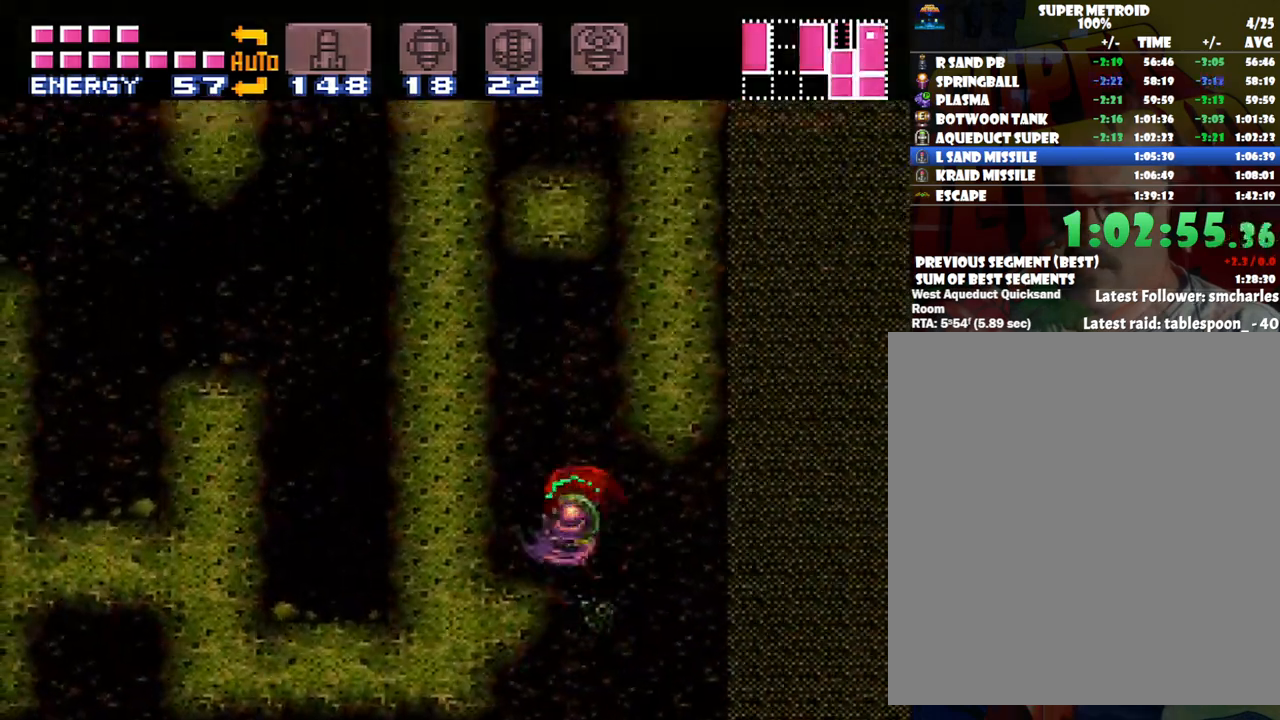
{"buttons": ["Y", "DPAD_UP"], "events": [[17, "B", "up"], [167, "A", "up"], [267, "DPAD_LEFT", "up"], [333, "DPAD_UP", "down"], [383, "Y", "down"]]}
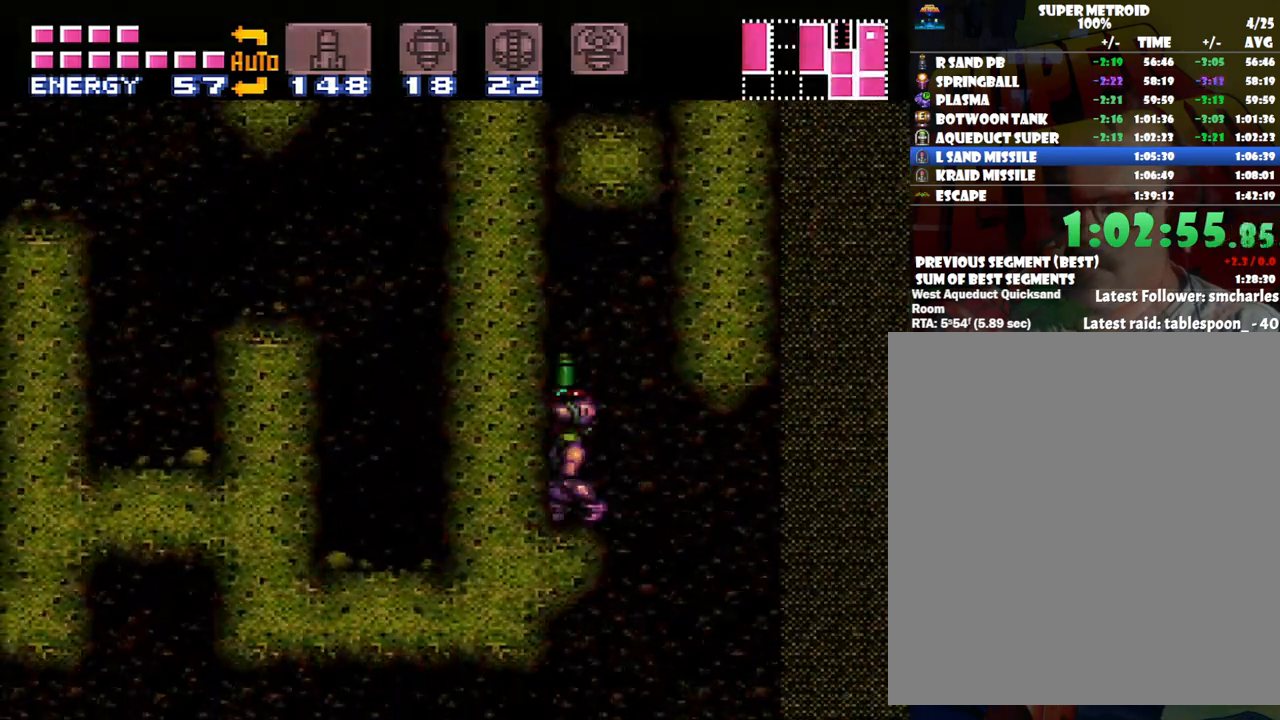
{"buttons": ["B", "DPAD_LEFT"], "events": [[17, "Y", "up"], [50, "DPAD_RIGHT", "down"], [100, "B", "down"], [100, "DPAD_UP", "up"], [200, "DPAD_RIGHT", "up"], [317, "DPAD_LEFT", "down"]]}
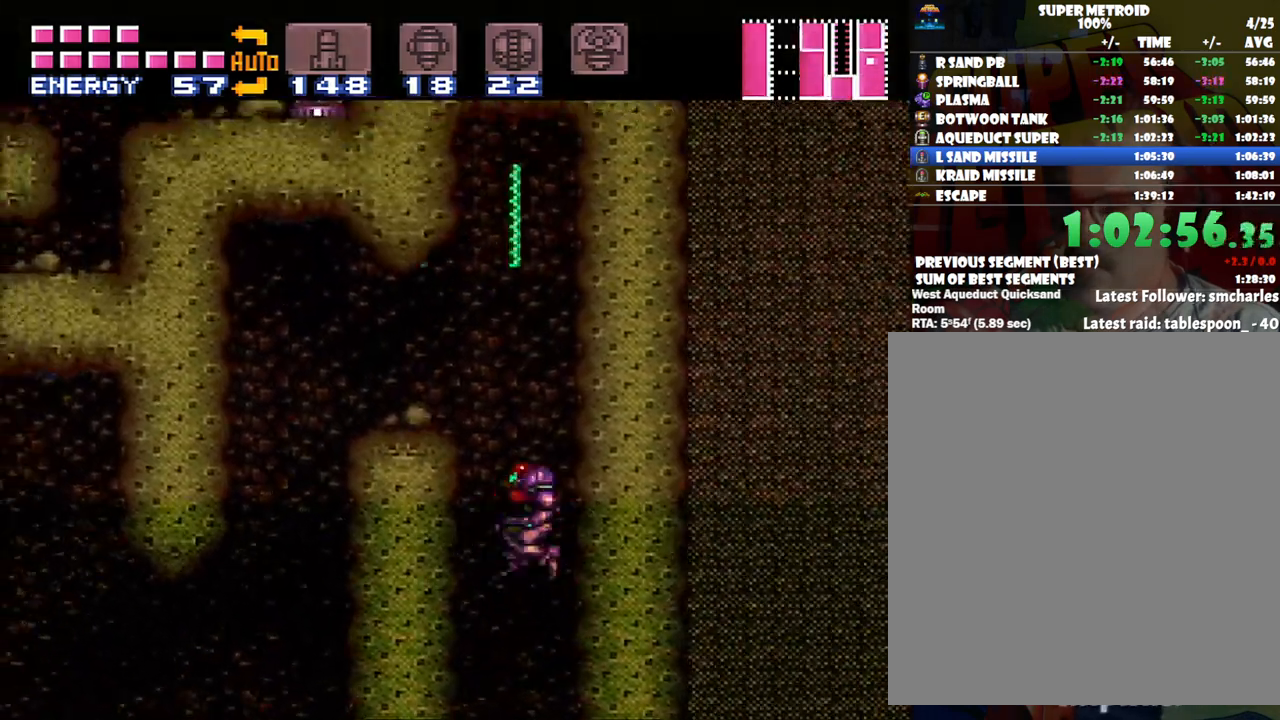
{"buttons": ["DPAD_LEFT"], "events": [[17, "DPAD_UP", "down"], [133, "DPAD_UP", "up"], [350, "B", "up"], [350, "Y", "down"], [467, "Y", "up"]]}
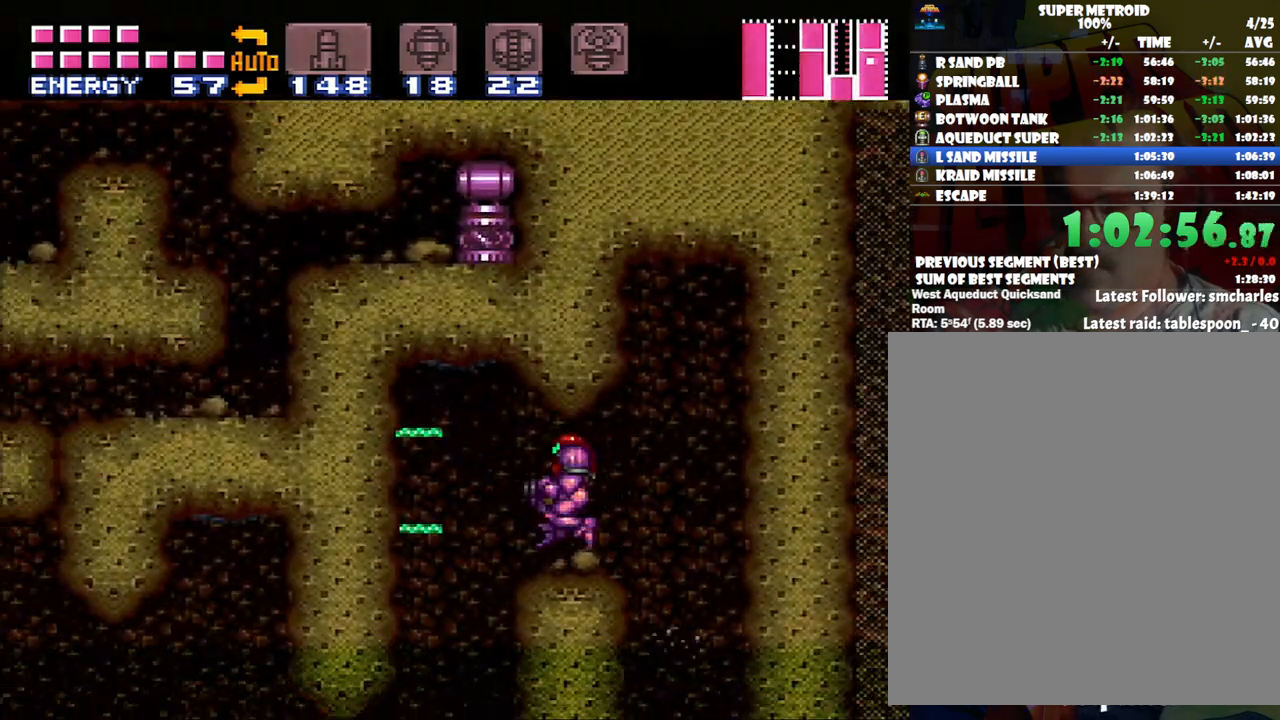
{"buttons": ["A", "DPAD_LEFT"], "events": [[383, "A", "down"]]}
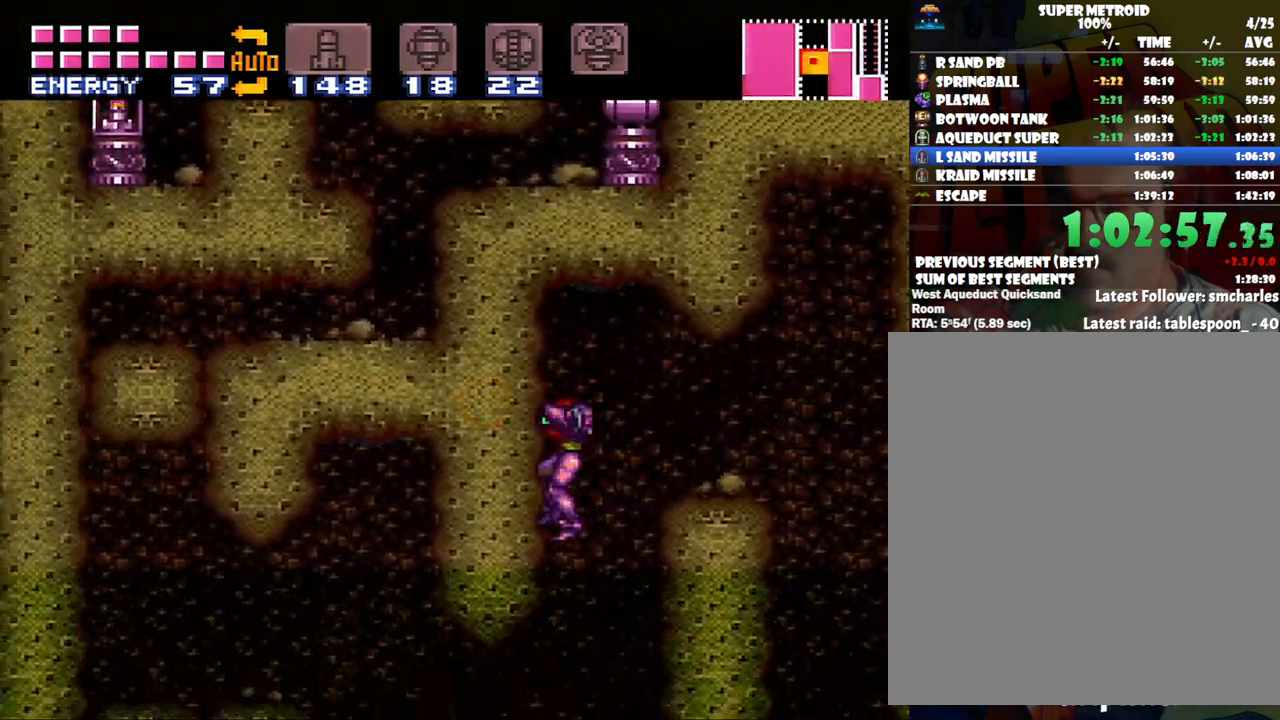
{"buttons": ["Y", "R1", "DPAD_LEFT"], "events": [[317, "A", "up"], [500, "R1", "down"], [500, "Y", "down"]]}
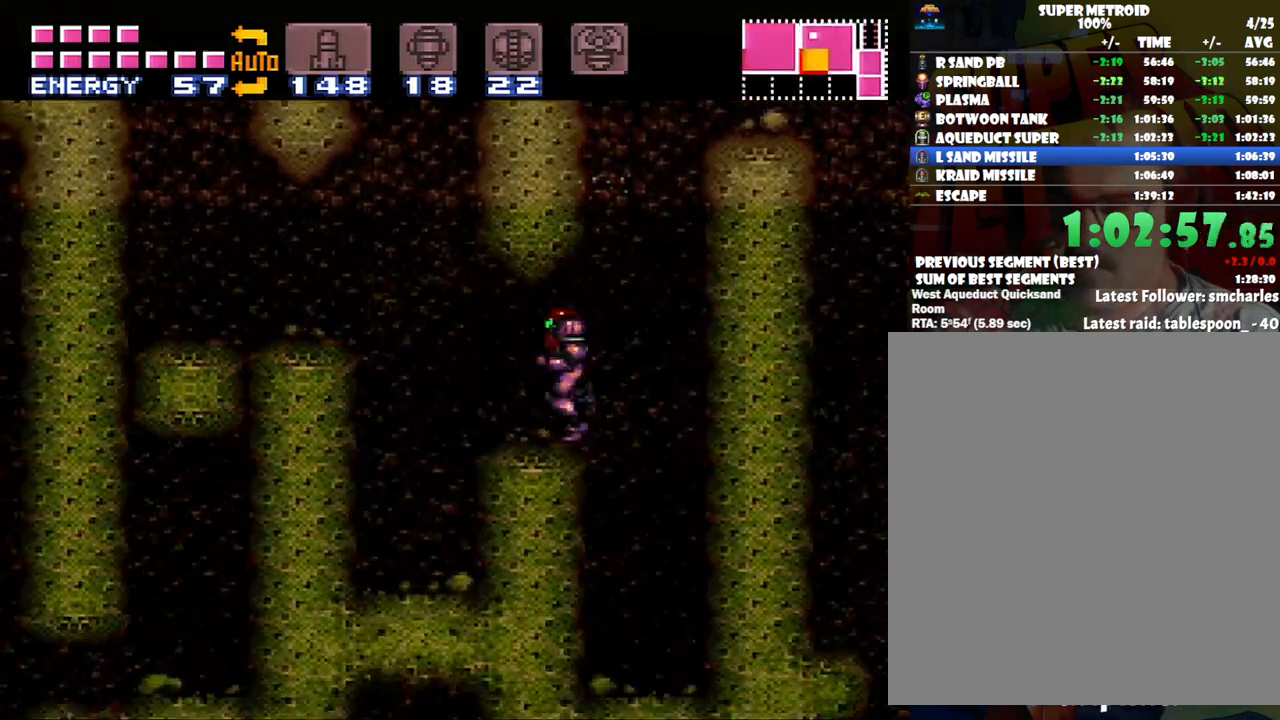
{"buttons": ["Y", "R1"], "events": [[67, "DPAD_LEFT", "up"], [100, "R1", "up"], [100, "Y", "up"], [167, "DPAD_LEFT", "down"], [450, "DPAD_UP", "down"], [450, "R1", "down"], [450, "Y", "down"], [467, "DPAD_LEFT", "up"], [467, "DPAD_UP", "up"]]}
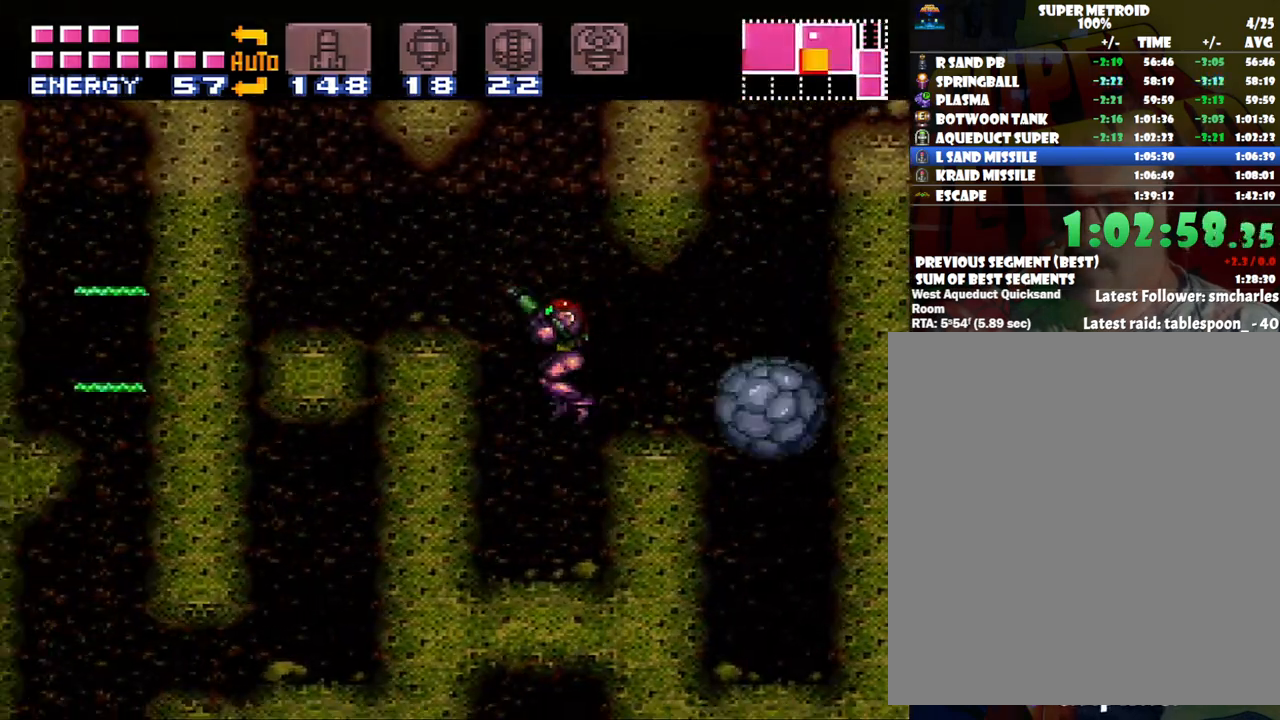
{"buttons": [], "events": [[100, "Y", "up"], [350, "Y", "down"], [483, "R1", "up"], [483, "Y", "up"]]}